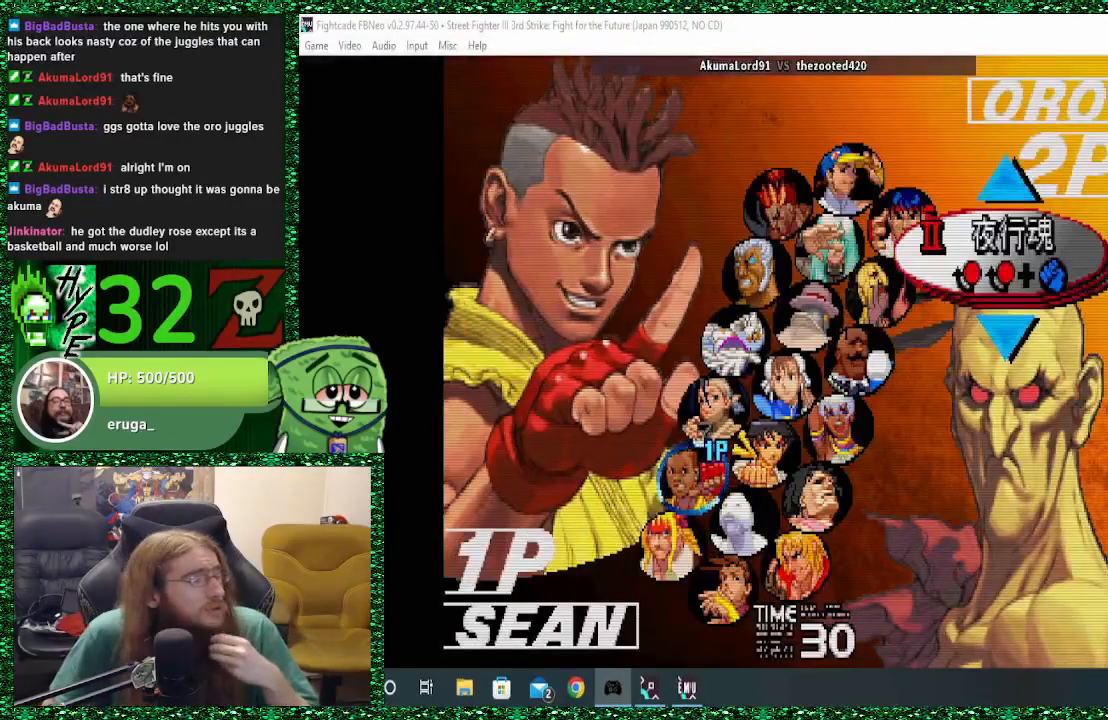
Gameplay with a controller (arcade stick); each line is a JSON object with the inputs held at the frame after it. "events" lists button and stick changes between this image and that frame as [ms after this image, input, new state], when the widget could be followed in between. Not read: L3 R3.
{"buttons": [], "left_stick": "center", "events": [[167, "CROSS", "down"], [400, "CROSS", "up"]]}
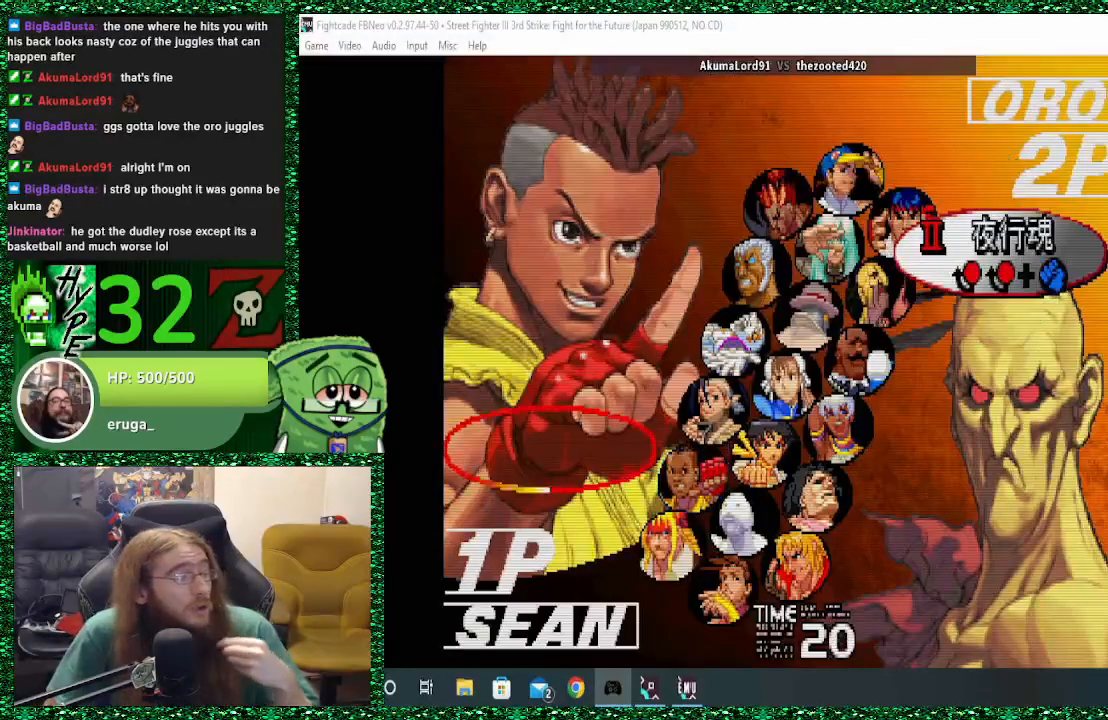
{"buttons": [], "left_stick": "center", "events": [[100, "CROSS", "down"], [200, "CROSS", "up"]]}
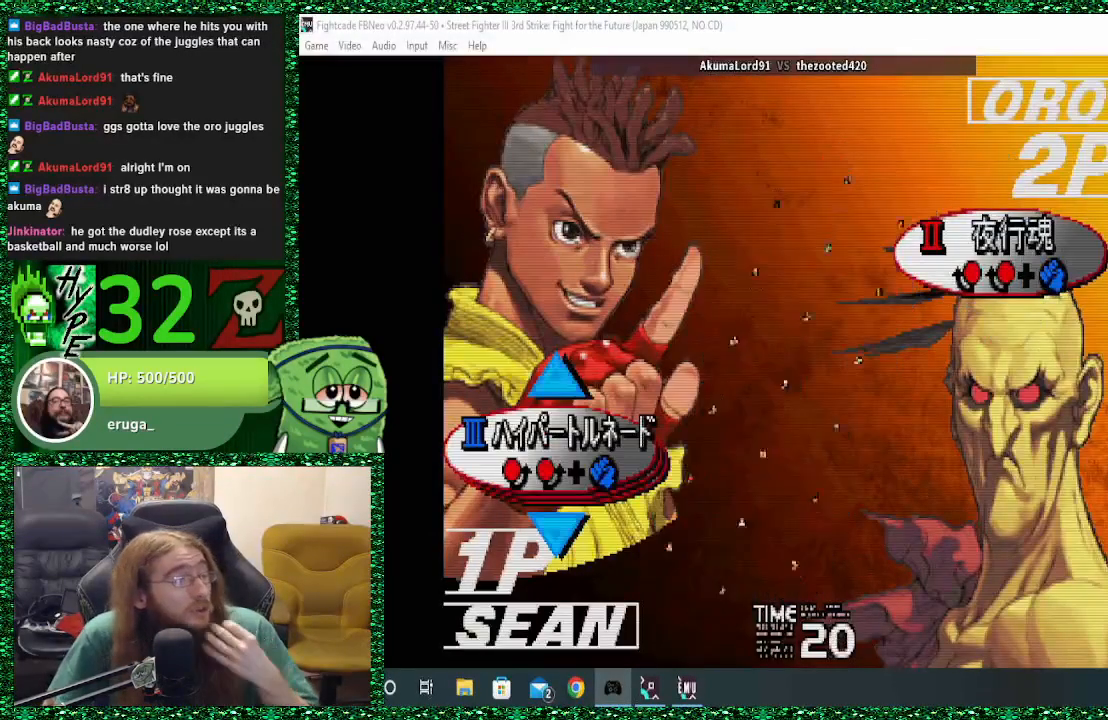
{"buttons": [], "left_stick": "center", "events": []}
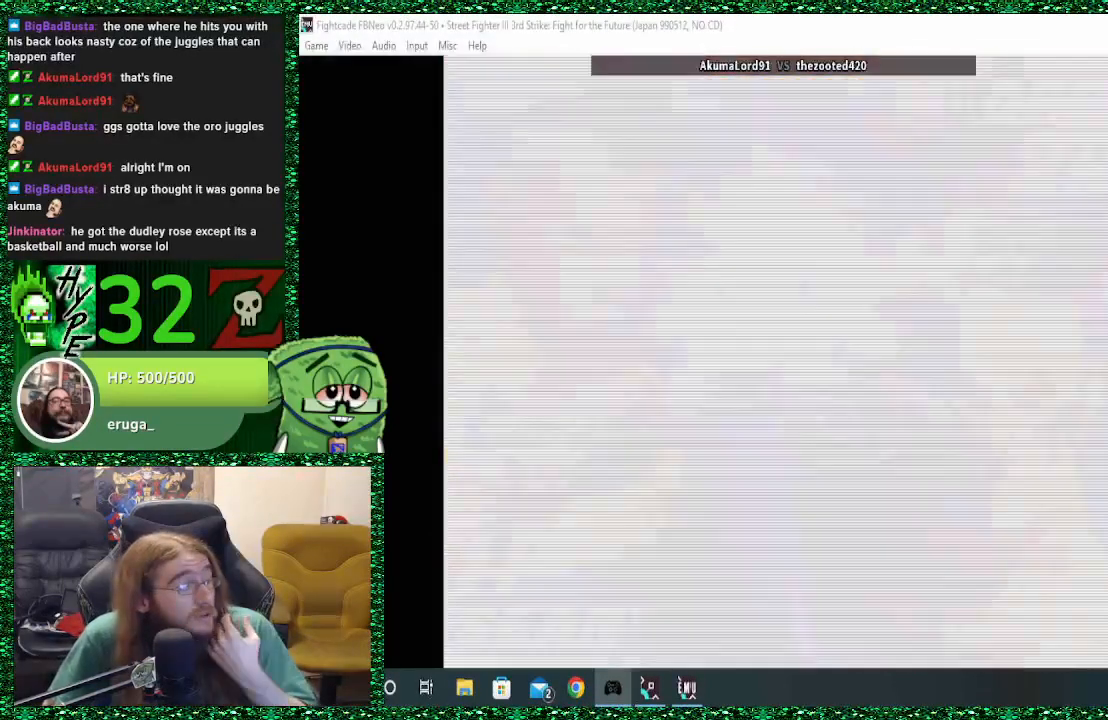
{"buttons": [], "left_stick": "center", "events": []}
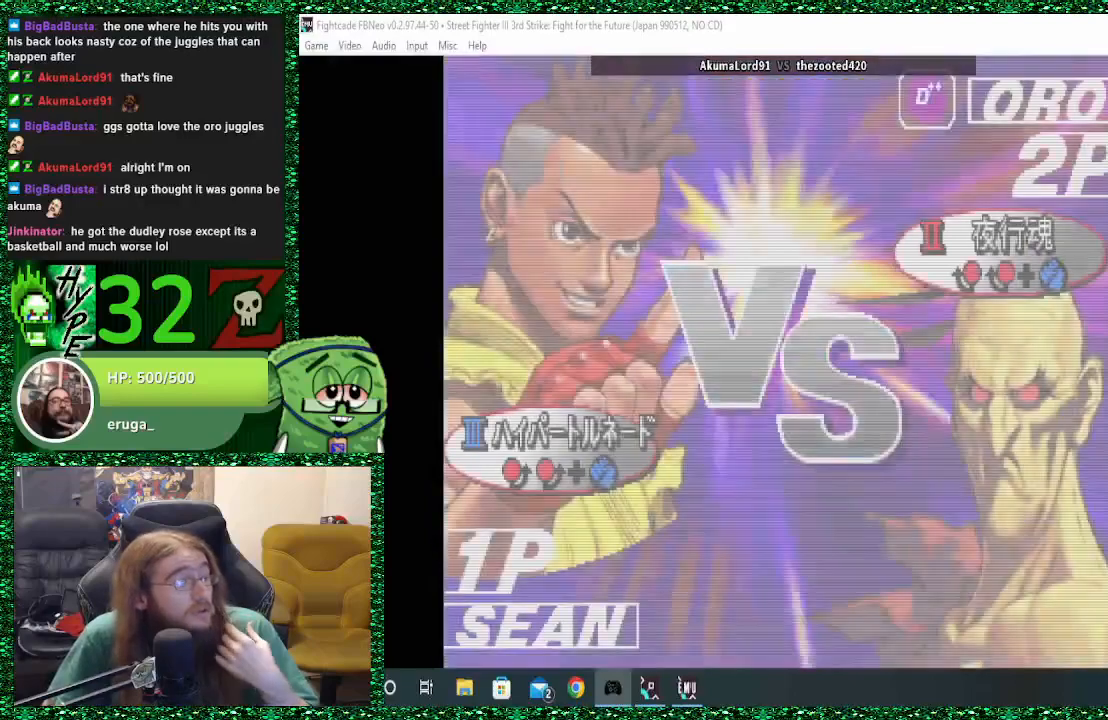
{"buttons": [], "left_stick": "center", "events": []}
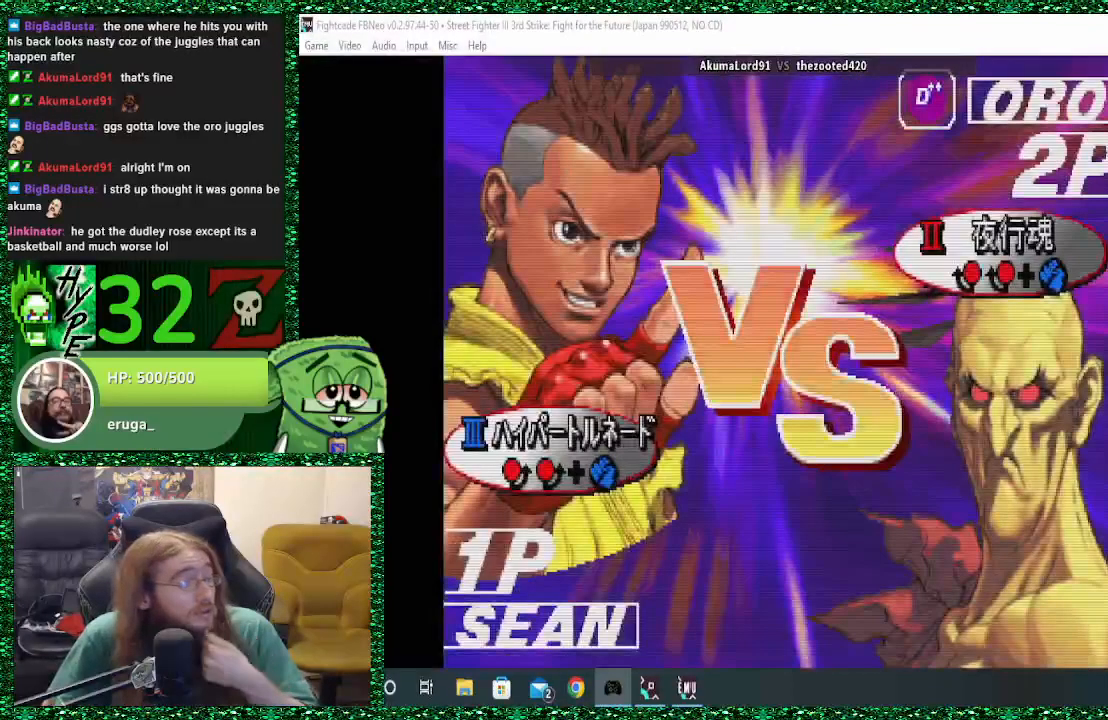
{"buttons": [], "left_stick": "center", "events": []}
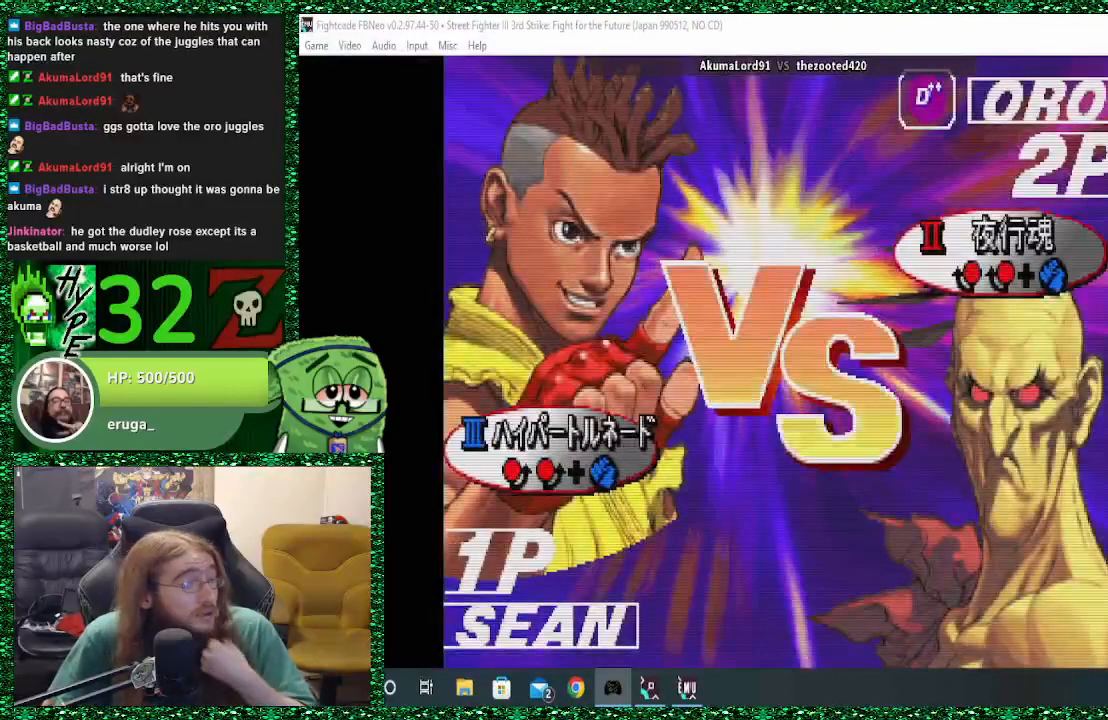
{"buttons": [], "left_stick": "center", "events": []}
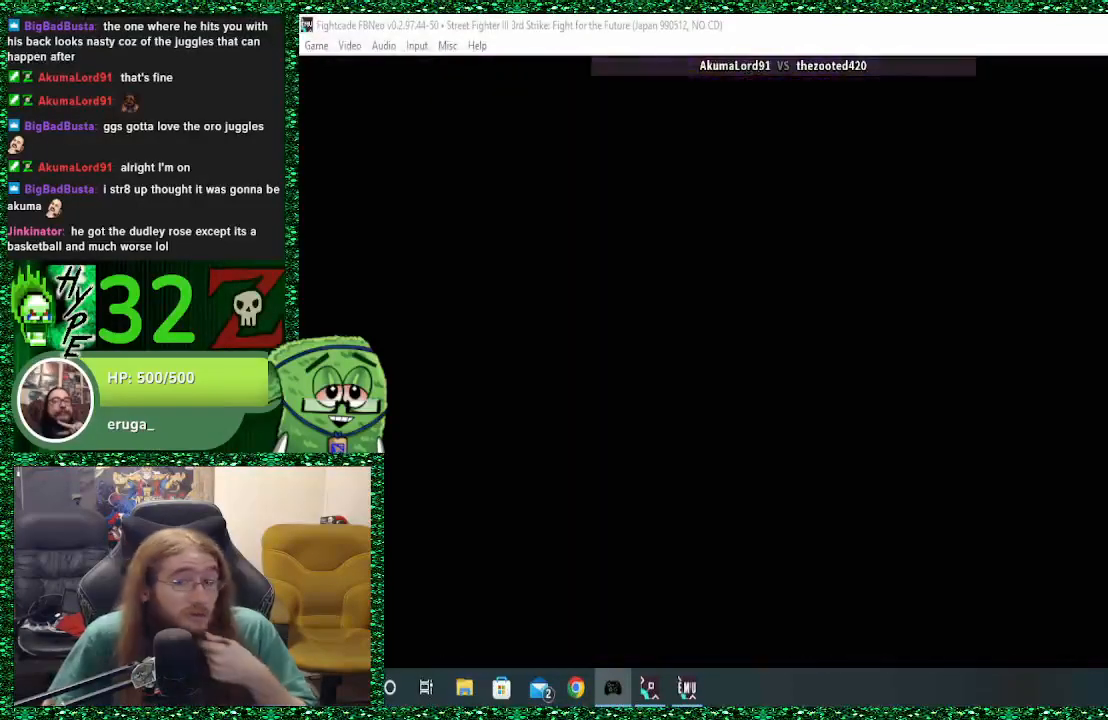
{"buttons": [], "left_stick": "center", "events": []}
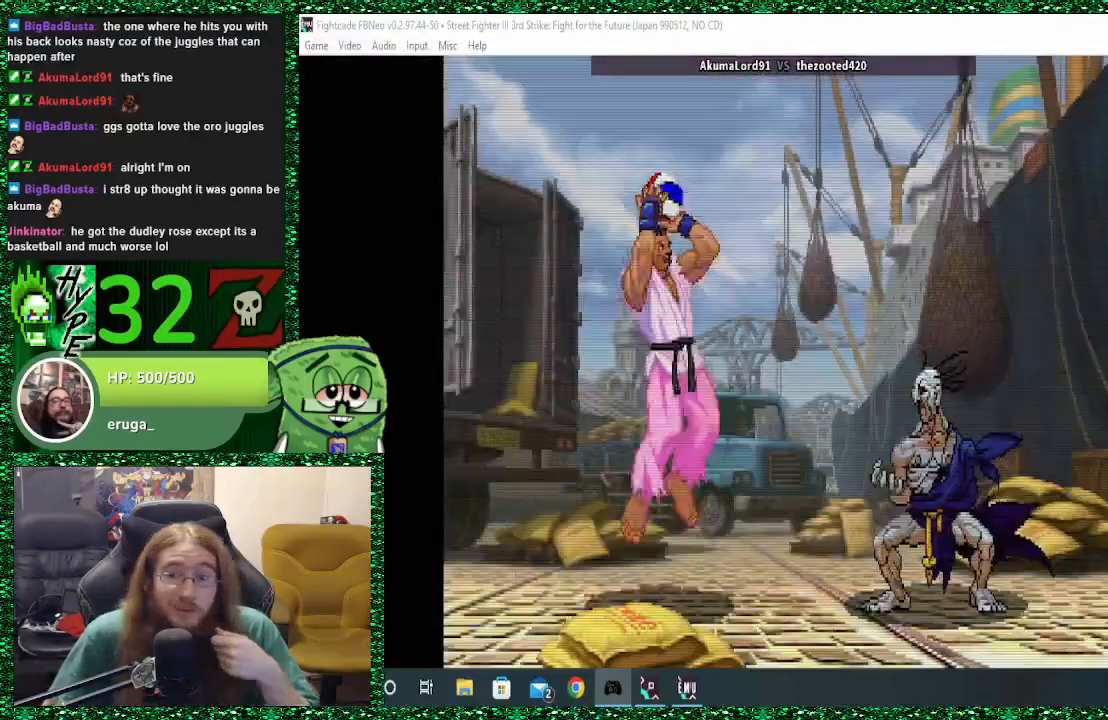
{"buttons": [], "left_stick": "center", "events": []}
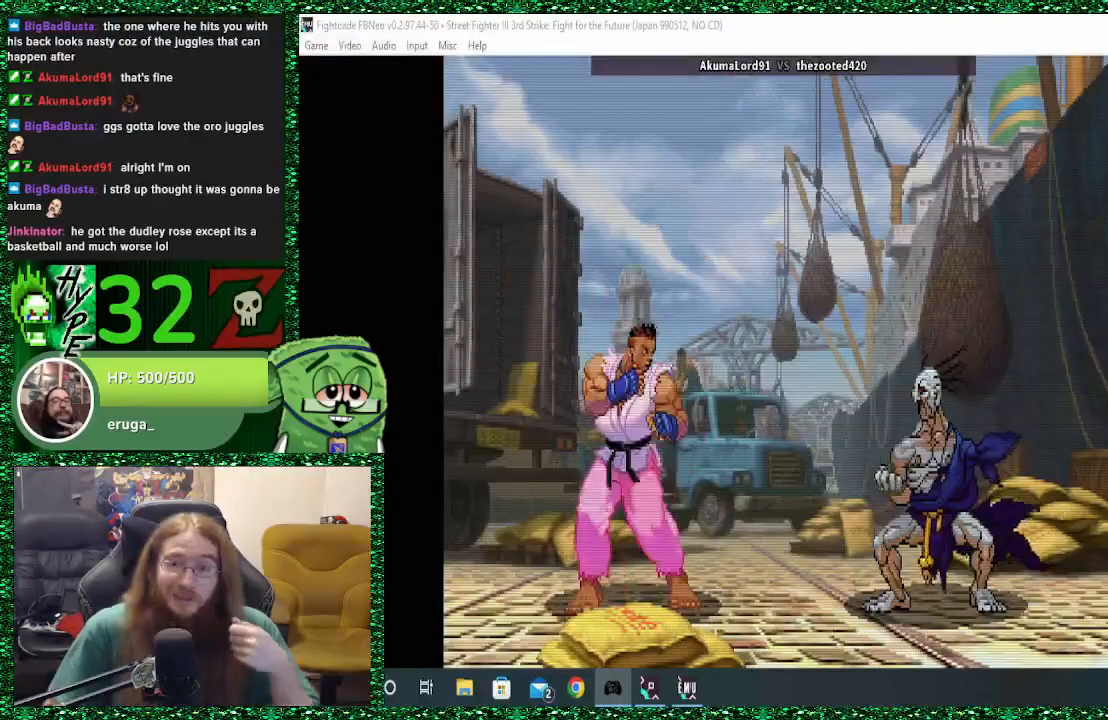
{"buttons": [], "left_stick": "center", "events": []}
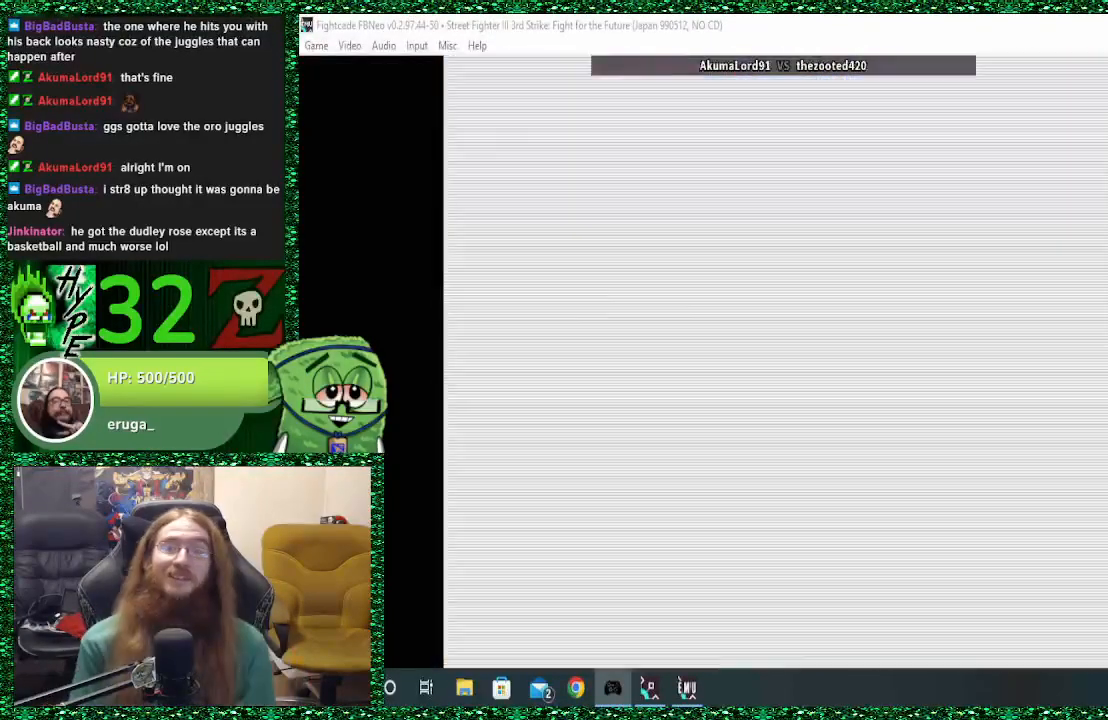
{"buttons": [], "left_stick": "center", "events": []}
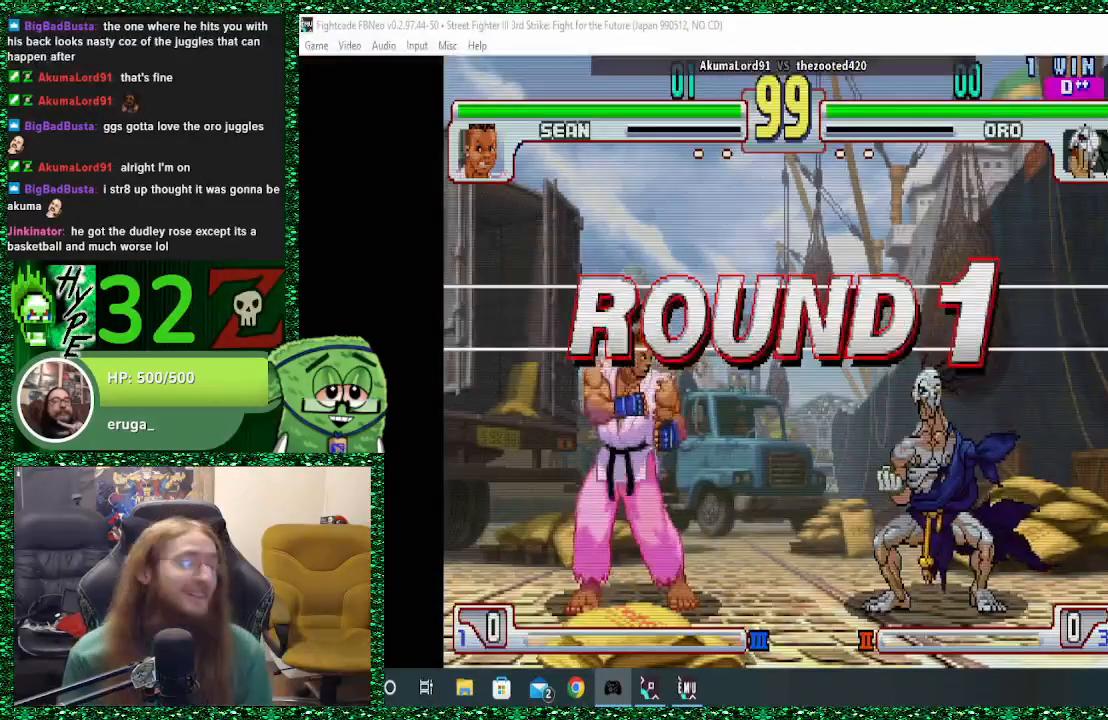
{"buttons": [], "left_stick": "right", "events": [[433, "left_stick", "right"]]}
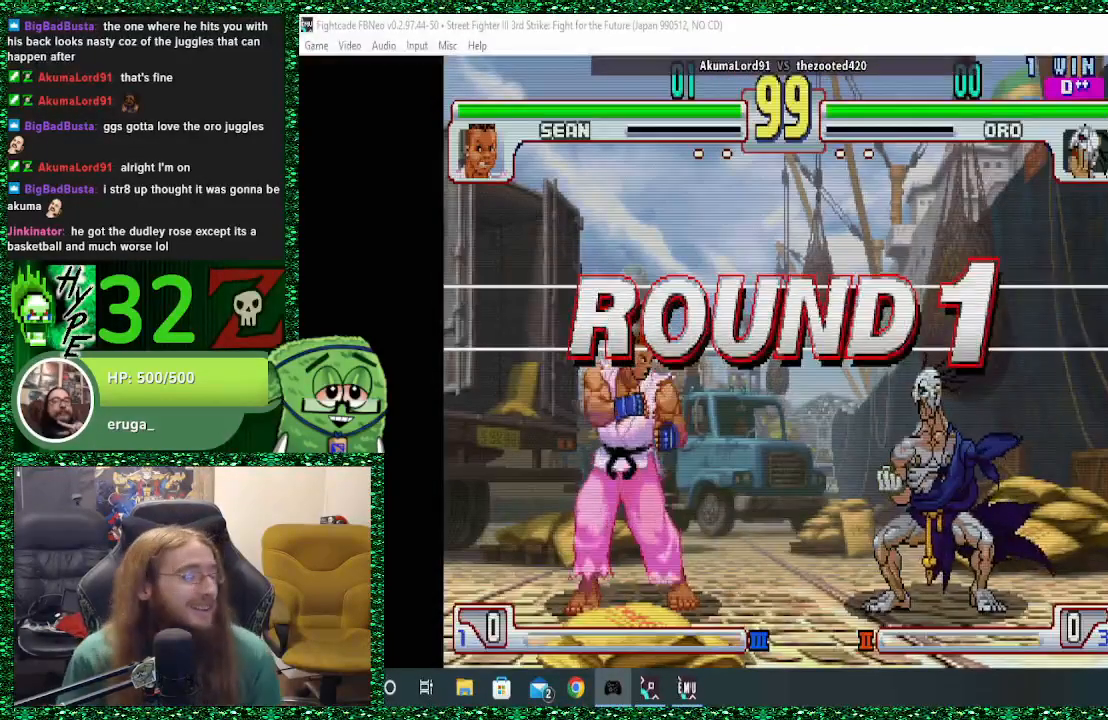
{"buttons": [], "left_stick": "right", "events": []}
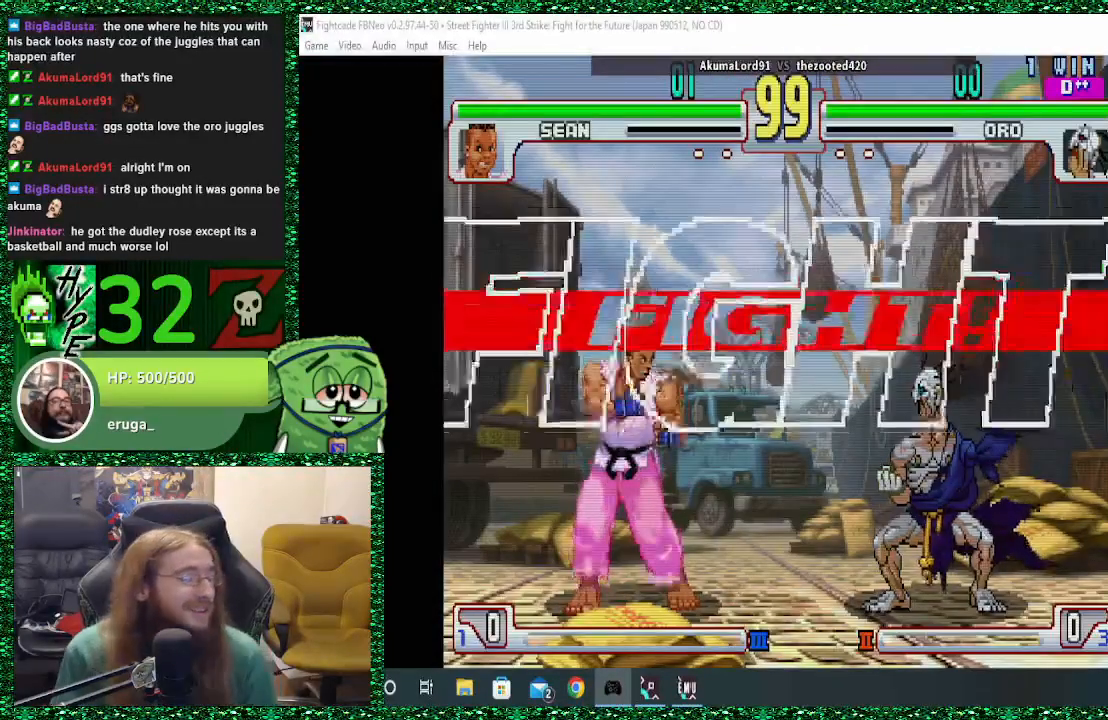
{"buttons": [], "left_stick": "right", "events": []}
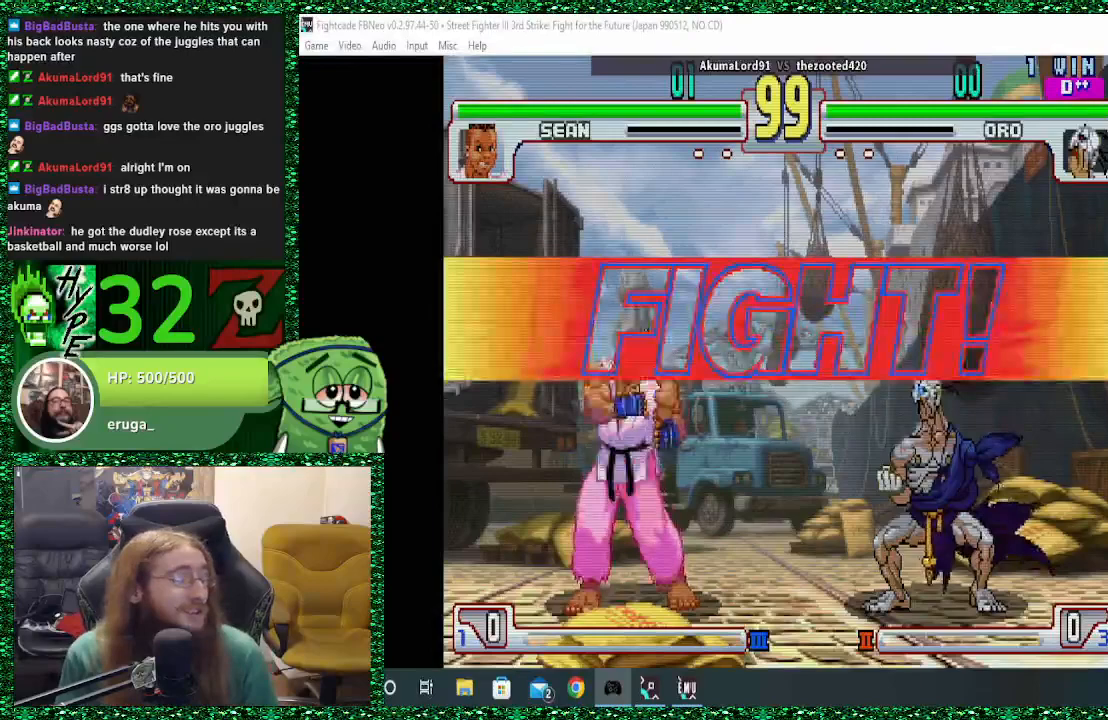
{"buttons": [], "left_stick": "right", "events": []}
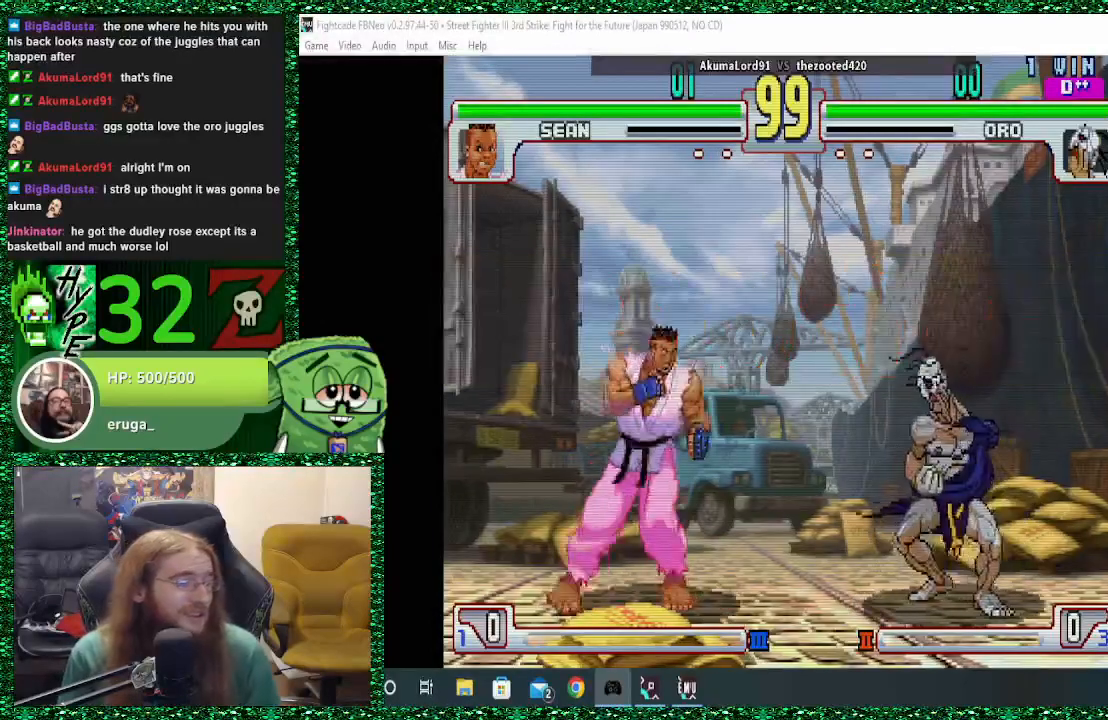
{"buttons": [], "left_stick": "right", "events": [[133, "CIRCLE", "down"], [300, "CIRCLE", "up"]]}
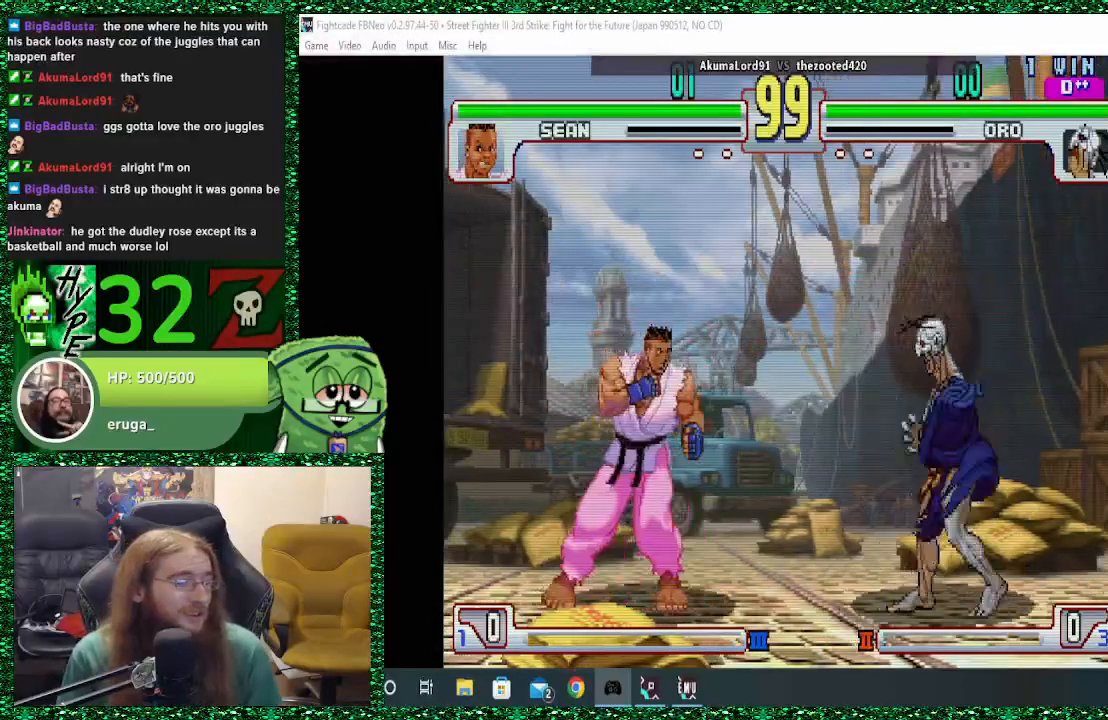
{"buttons": [], "left_stick": "right", "events": [[167, "left_stick", "left"], [200, "CIRCLE", "down"], [200, "SQUARE", "down"], [233, "CIRCLE", "up"], [233, "SQUARE", "up"], [267, "left_stick", "right"]]}
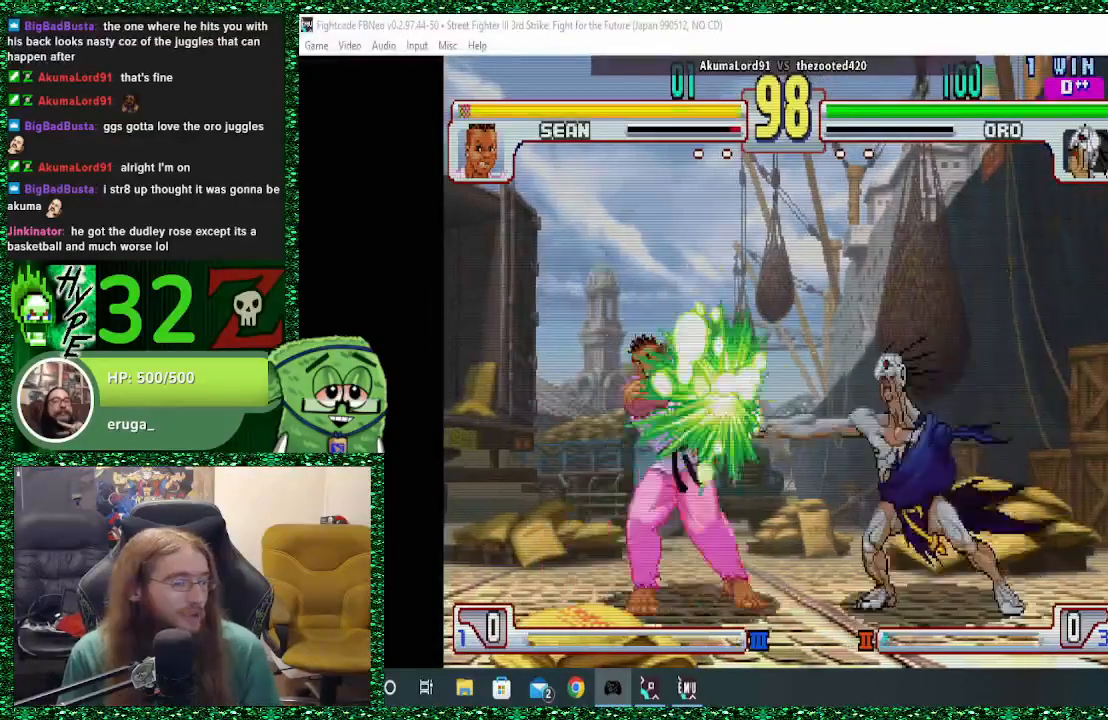
{"buttons": [], "left_stick": "left", "events": [[267, "left_stick", "center"], [333, "left_stick", "left"], [433, "left_stick", "center"], [500, "left_stick", "left"]]}